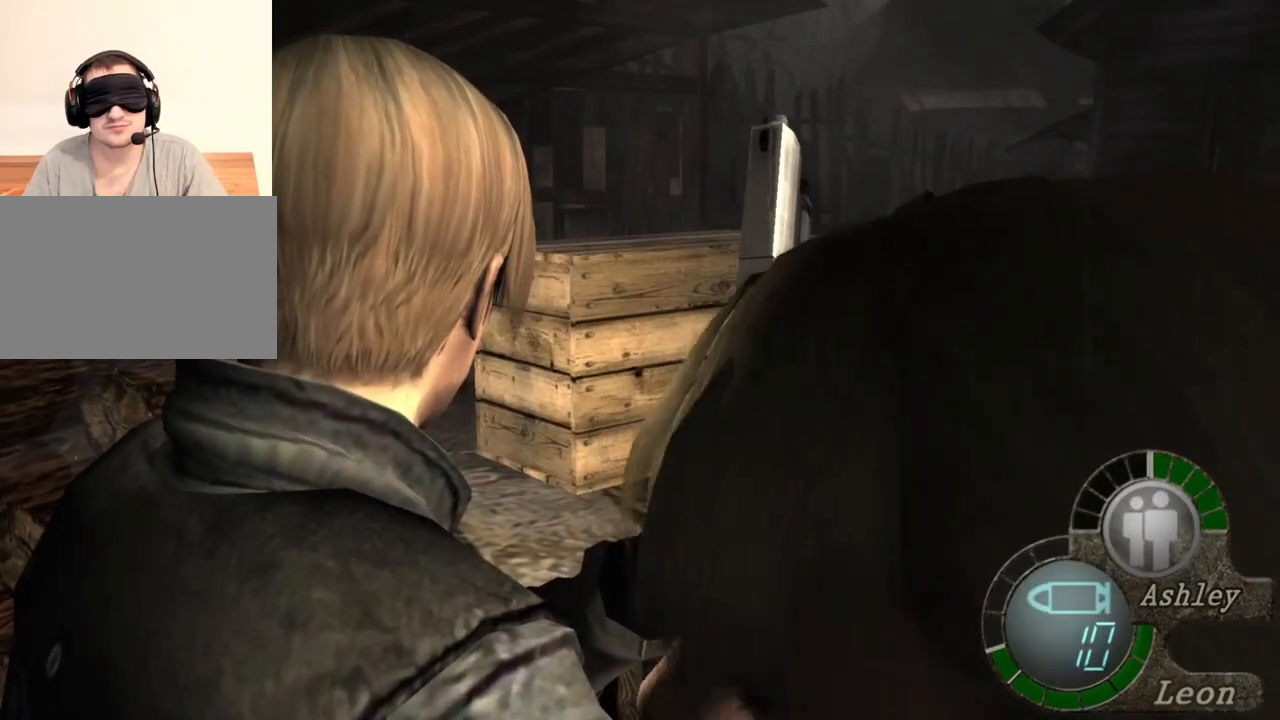
Gameplay with keyboard and mouse; each line is a JSON object with the keys and mouse buttons held at the frame after it. "events" lists presses ("down") and releases ("up") of "1", "2", "3", "4", "5", "a", "alt", "b", "c", "ctrl", "d", "e", "f", "g", "q", "r", "s", "shift", "space", "t", "tab", "tilde", "v", "w", "x", "z", "mouse_left", "mouse_wheel", "mouse_right", "mouse_mb4" and "mouse_mb5" between this image and that frame as [ms after this image, input, new state], when the widget could be followed in between. "mouse_left", "mouse_wheel", "mouse_right", "mouse_mb4", "mouse_mb5" = the "left", "wheel", "right", "mb4", "mb5" buttons of the "mouse" list. No other keys are recorded. "wheel" means that the mouse wheel is clicked or scrolled. Mouse movement is not recorded.
{"keys": ["shift", "w"], "mouse": [], "events": [[133, "w", "down"], [167, "shift", "down"]]}
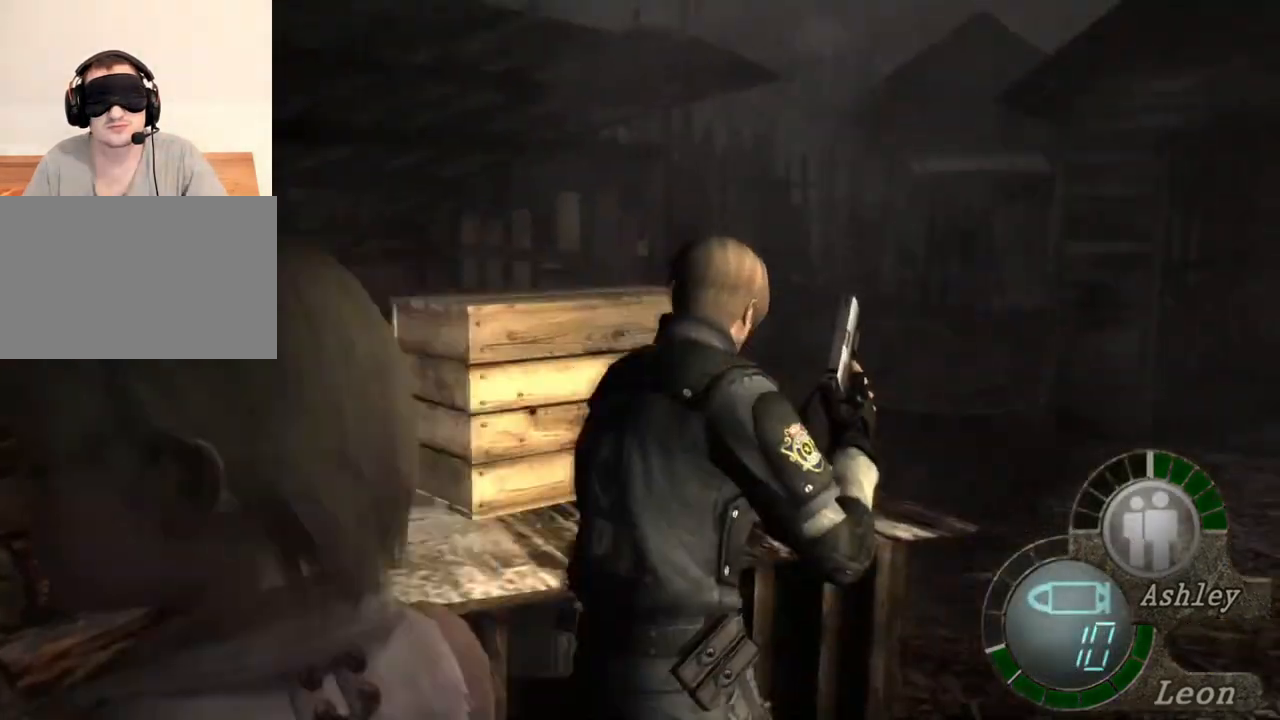
{"keys": ["shift", "w"], "mouse": [], "events": []}
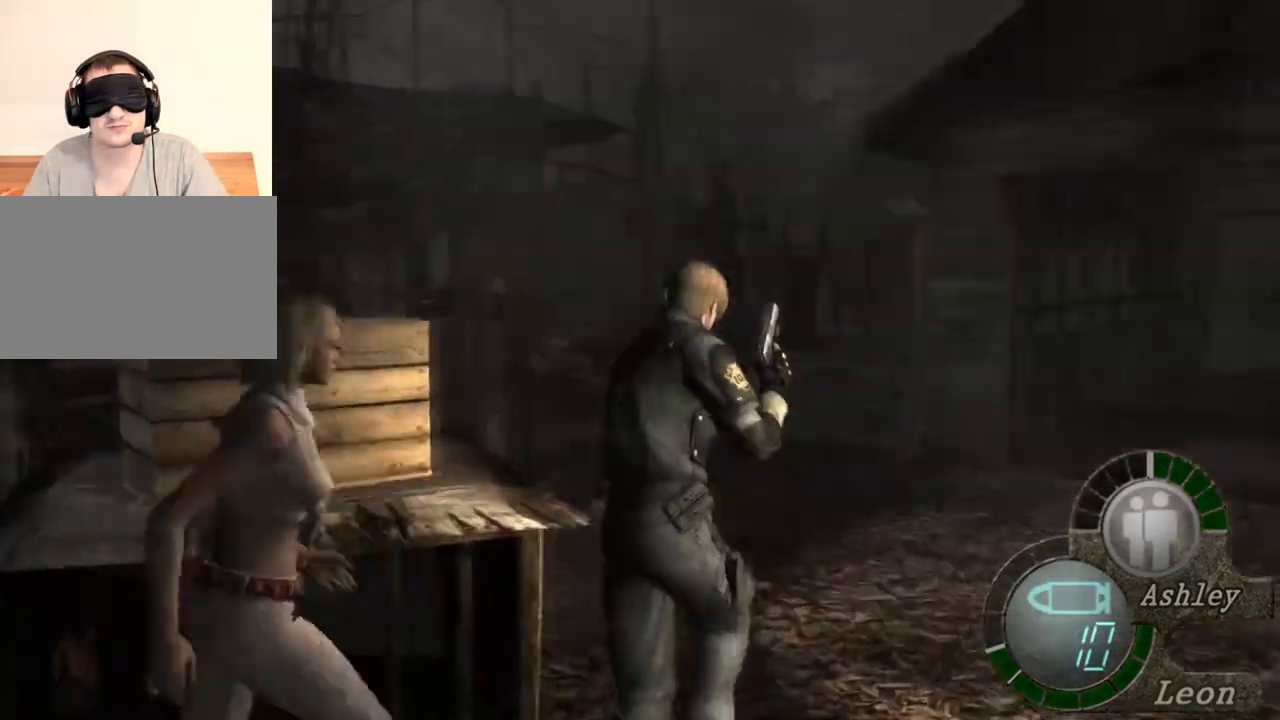
{"keys": ["space"], "mouse": ["left"], "events": [[133, "shift", "up"], [133, "space", "down"], [133, "w", "up"], [333, "mouse_left", "down"]]}
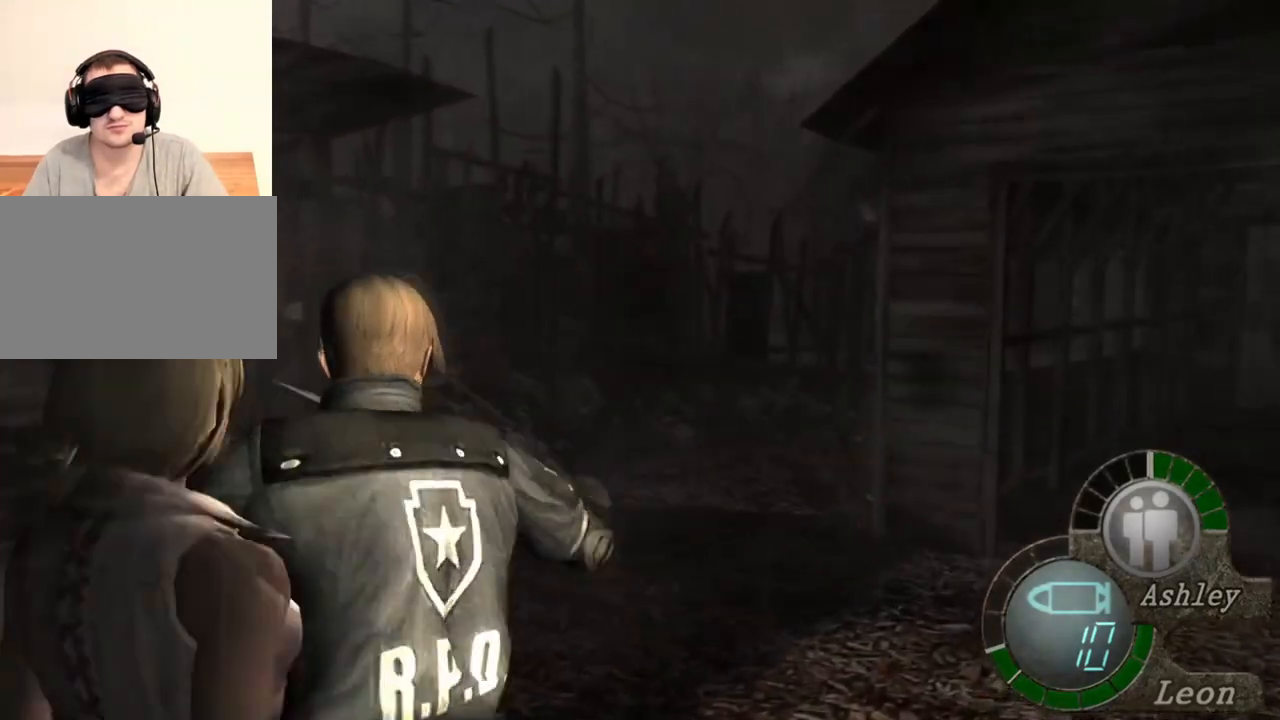
{"keys": ["space"], "mouse": ["left"], "events": []}
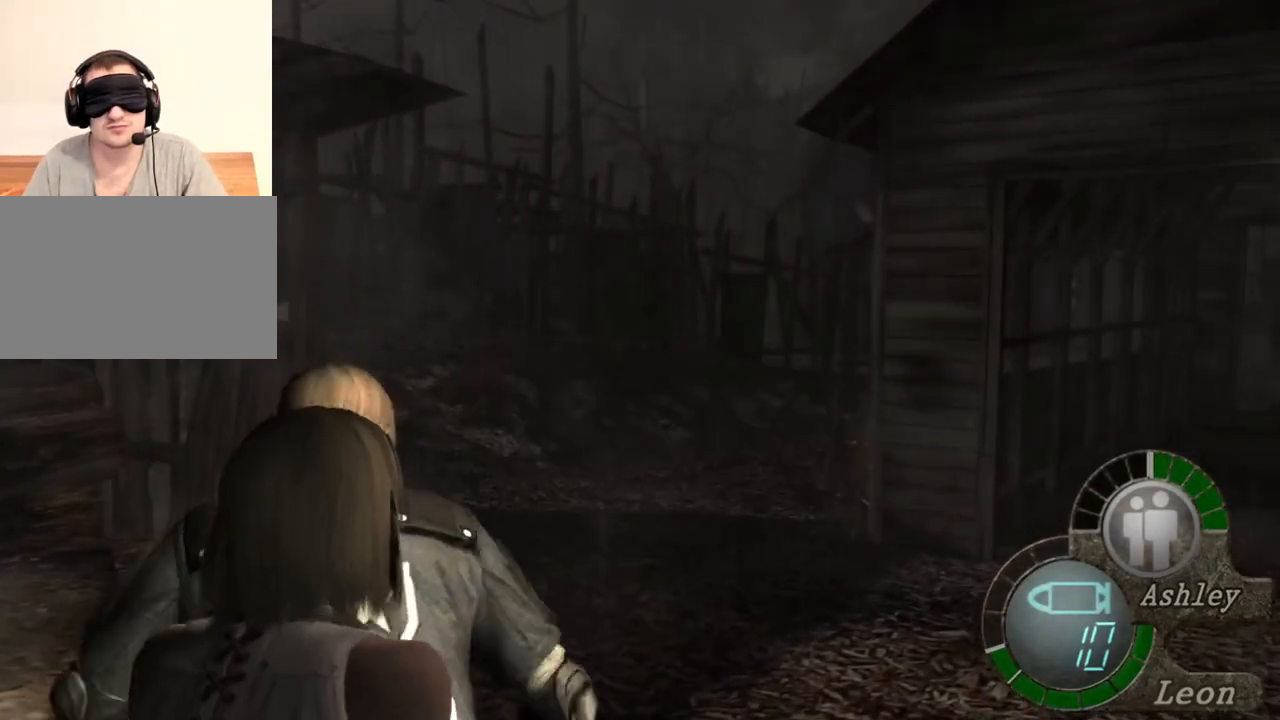
{"keys": ["space"], "mouse": [], "events": [[133, "mouse_left", "up"]]}
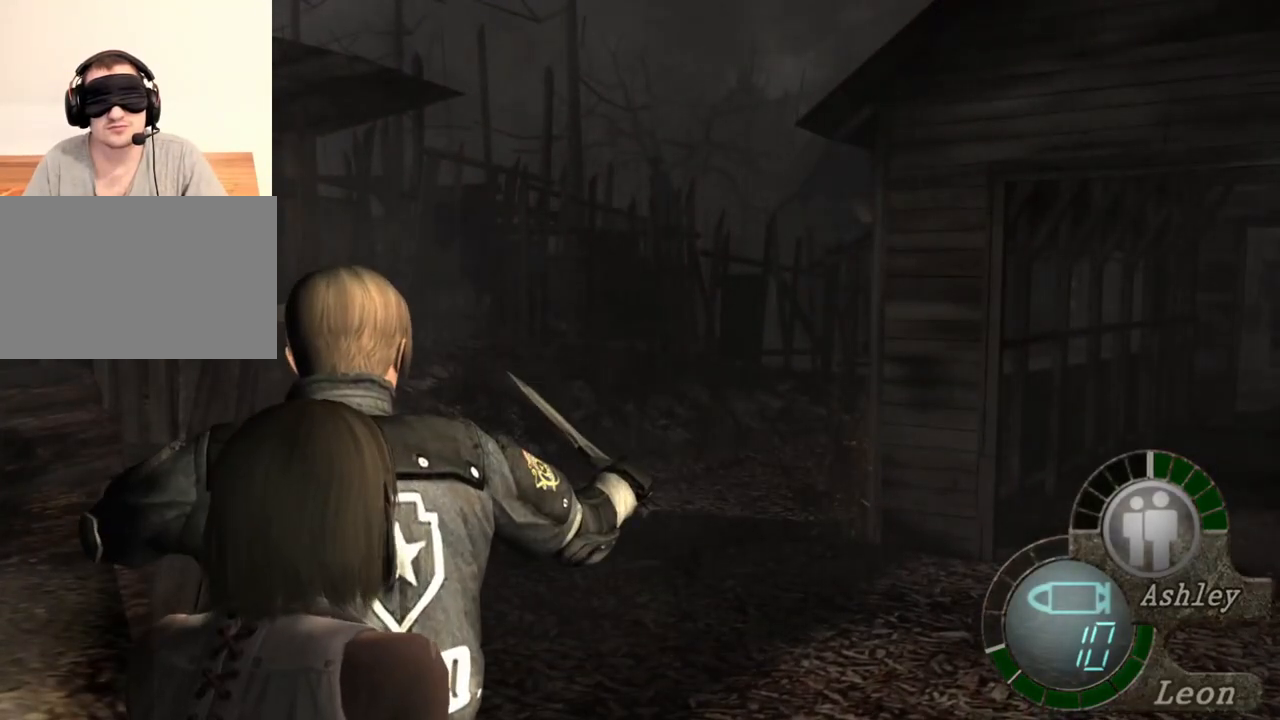
{"keys": ["space"], "mouse": ["left"], "events": [[67, "mouse_left", "down"]]}
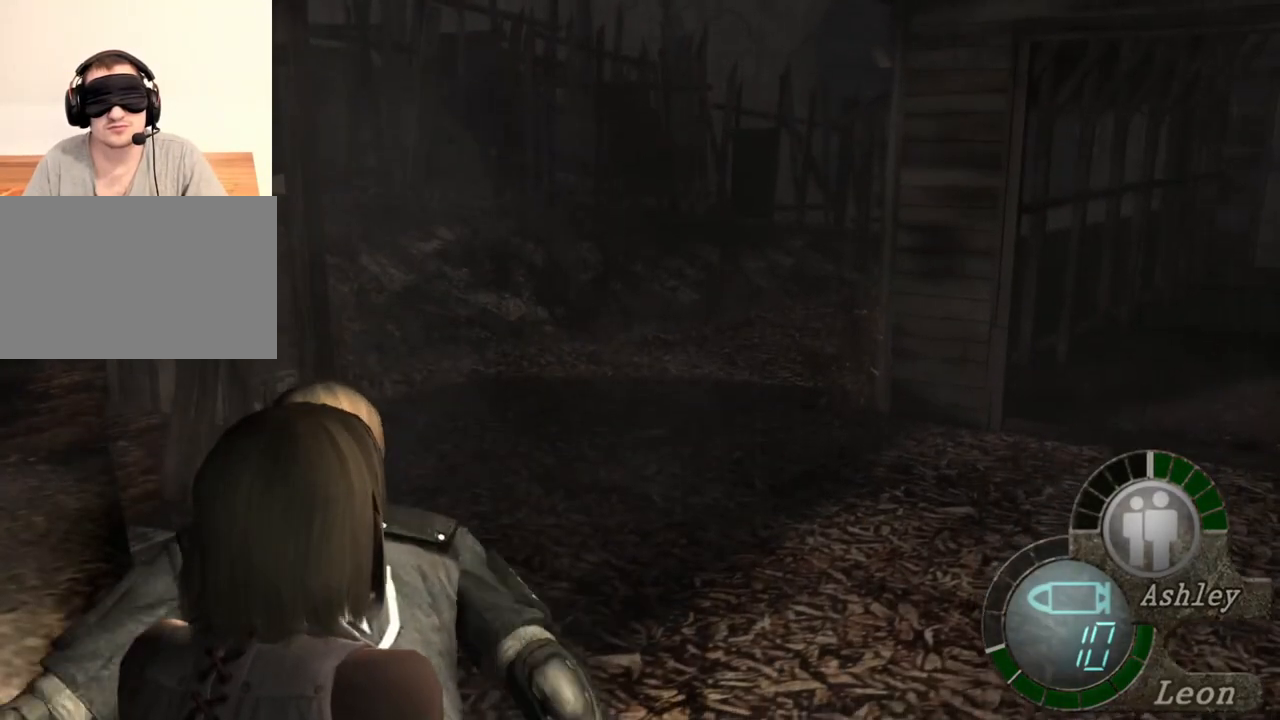
{"keys": ["space"], "mouse": [], "events": [[267, "mouse_left", "up"]]}
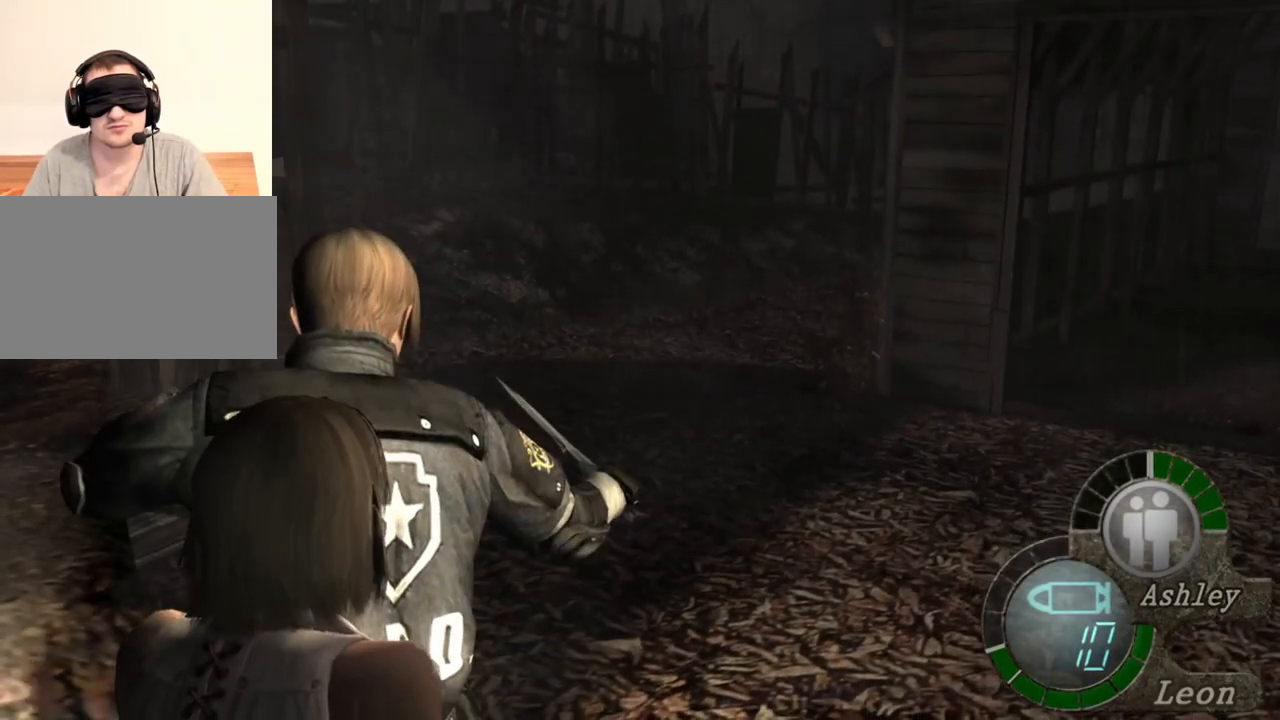
{"keys": ["space"], "mouse": [], "events": []}
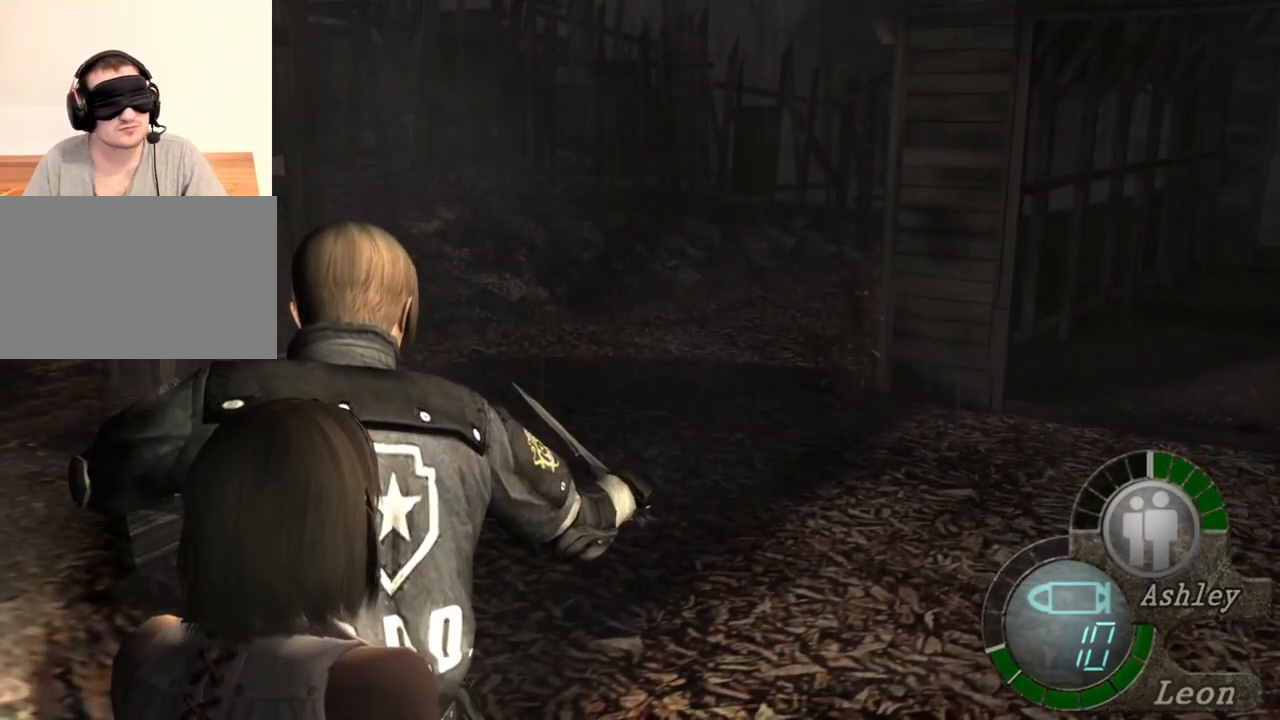
{"keys": ["space"], "mouse": [], "events": []}
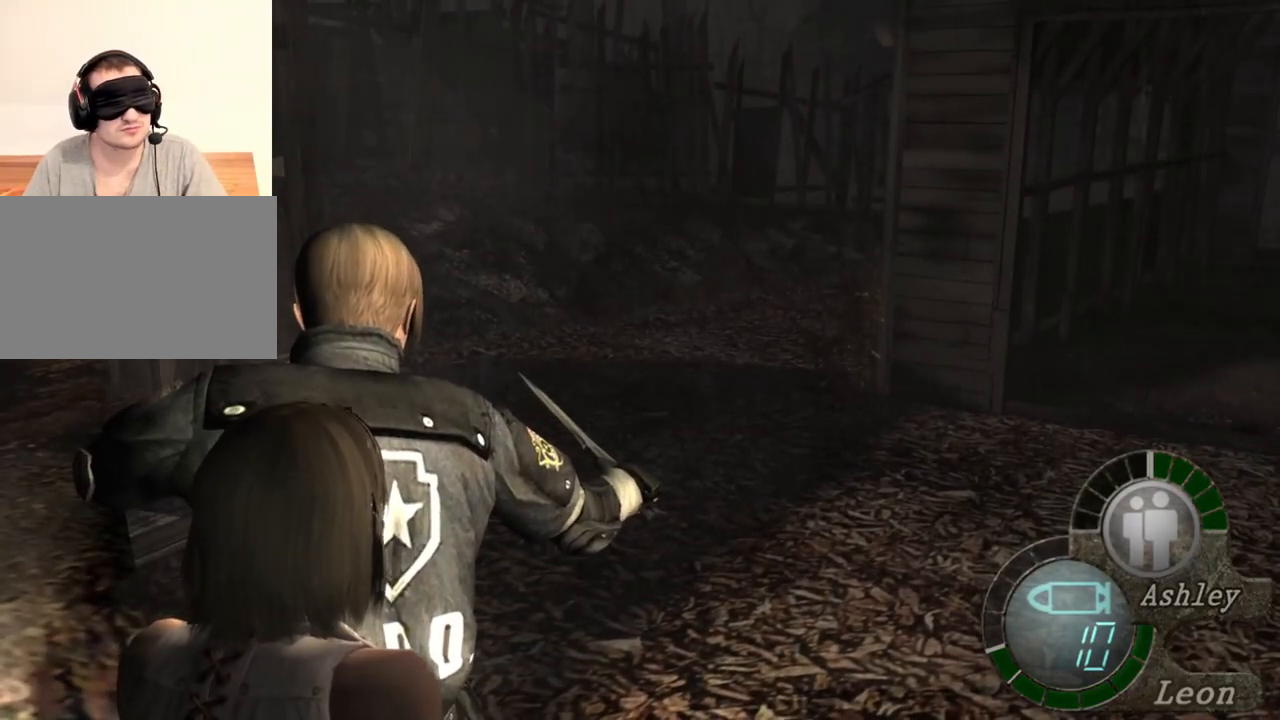
{"keys": ["space"], "mouse": [], "events": []}
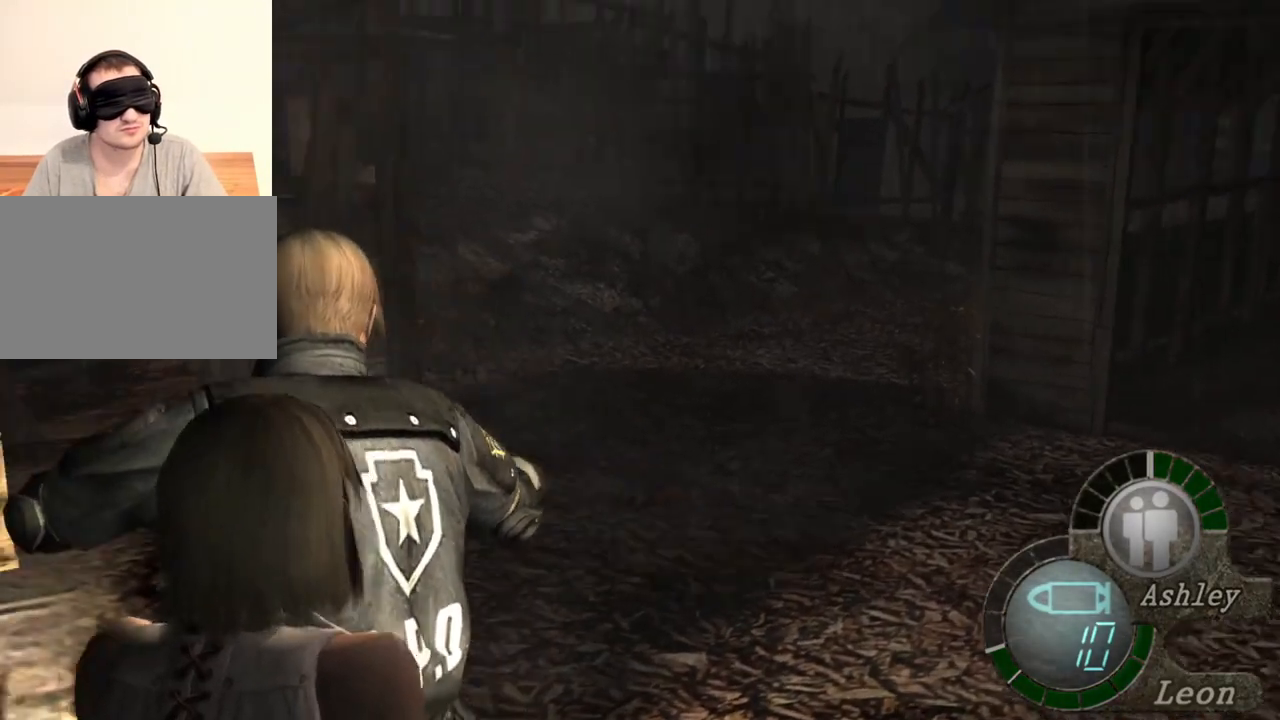
{"keys": ["space"], "mouse": ["left"], "events": [[200, "mouse_left", "down"]]}
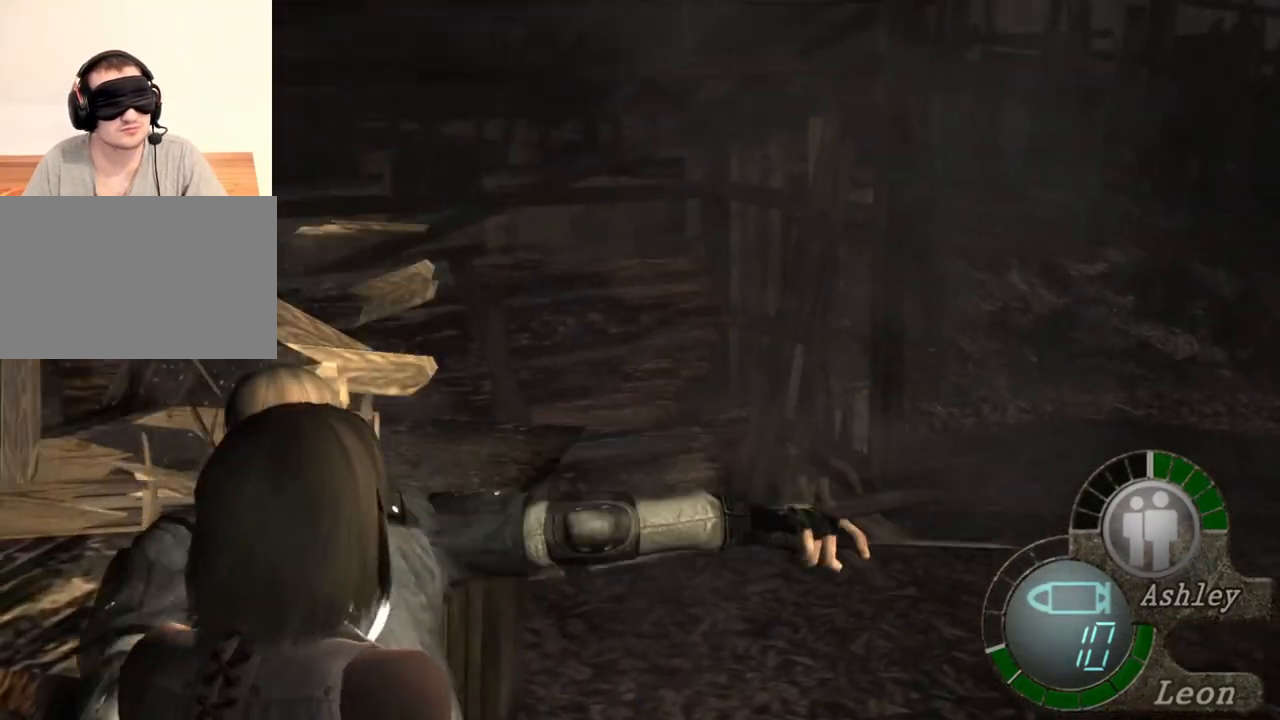
{"keys": ["space"], "mouse": [], "events": [[400, "mouse_left", "up"]]}
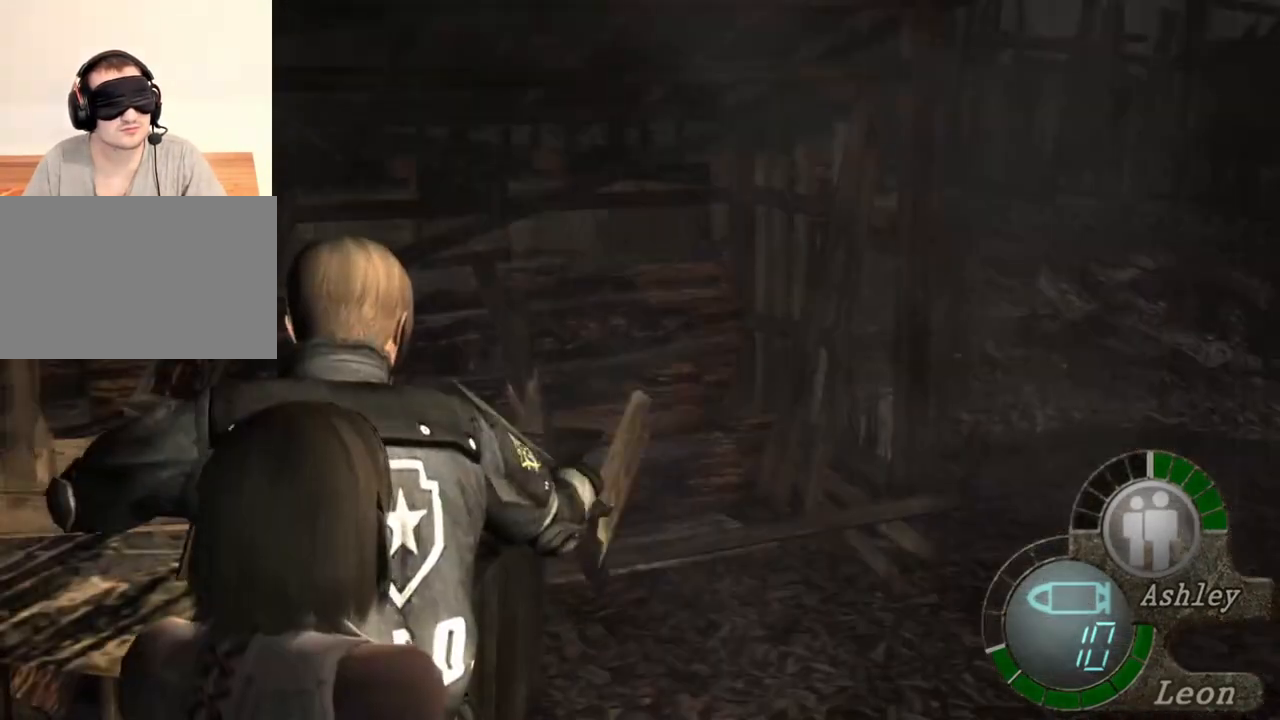
{"keys": ["space"], "mouse": [], "events": []}
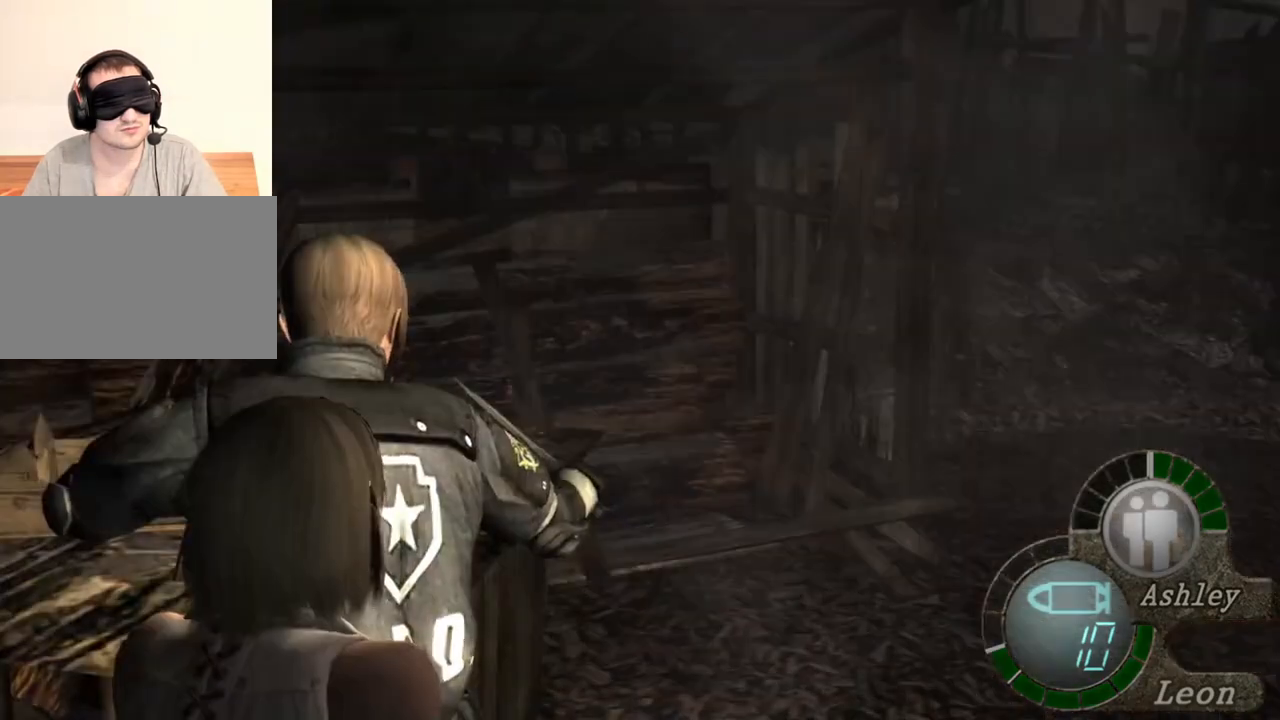
{"keys": ["w"], "mouse": [], "events": [[100, "w", "down"], [133, "space", "up"], [233, "e", "down"], [367, "e", "up"], [433, "e", "down"], [467, "e", "up"]]}
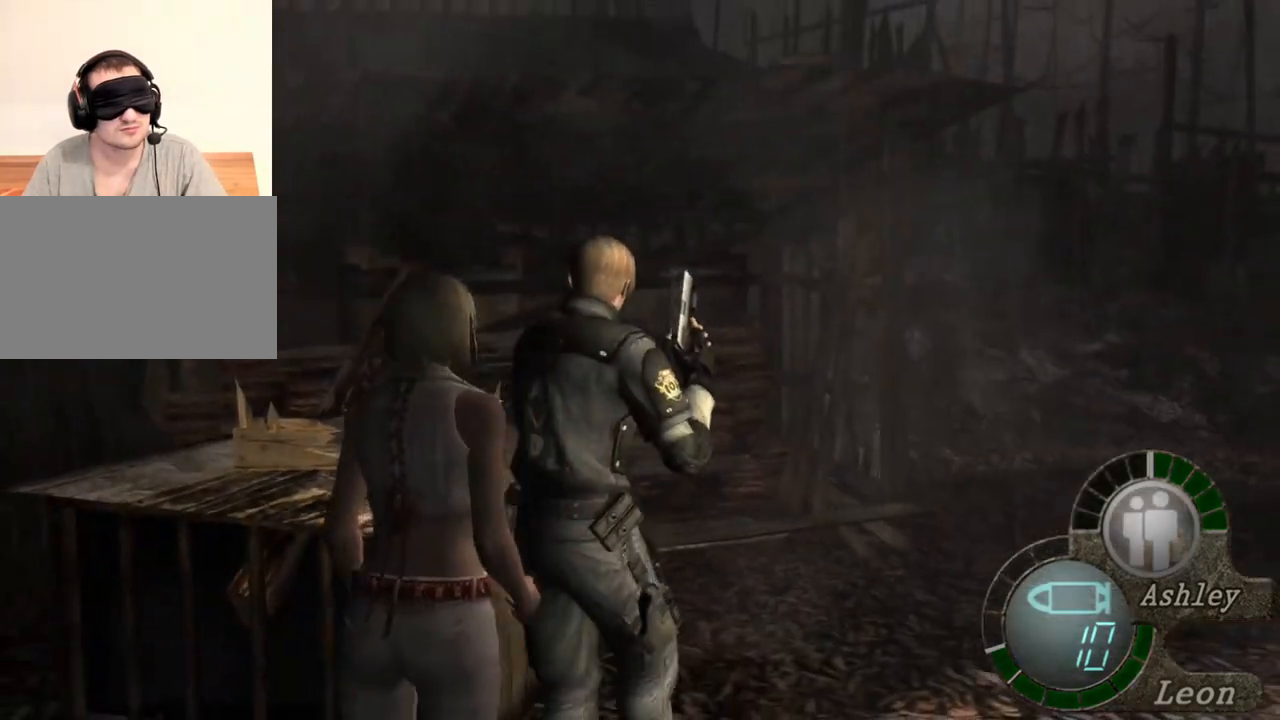
{"keys": [], "mouse": [], "events": [[67, "e", "down"], [100, "e", "up"], [167, "e", "down"], [233, "e", "up"], [233, "w", "up"], [333, "e", "down"], [400, "e", "up"]]}
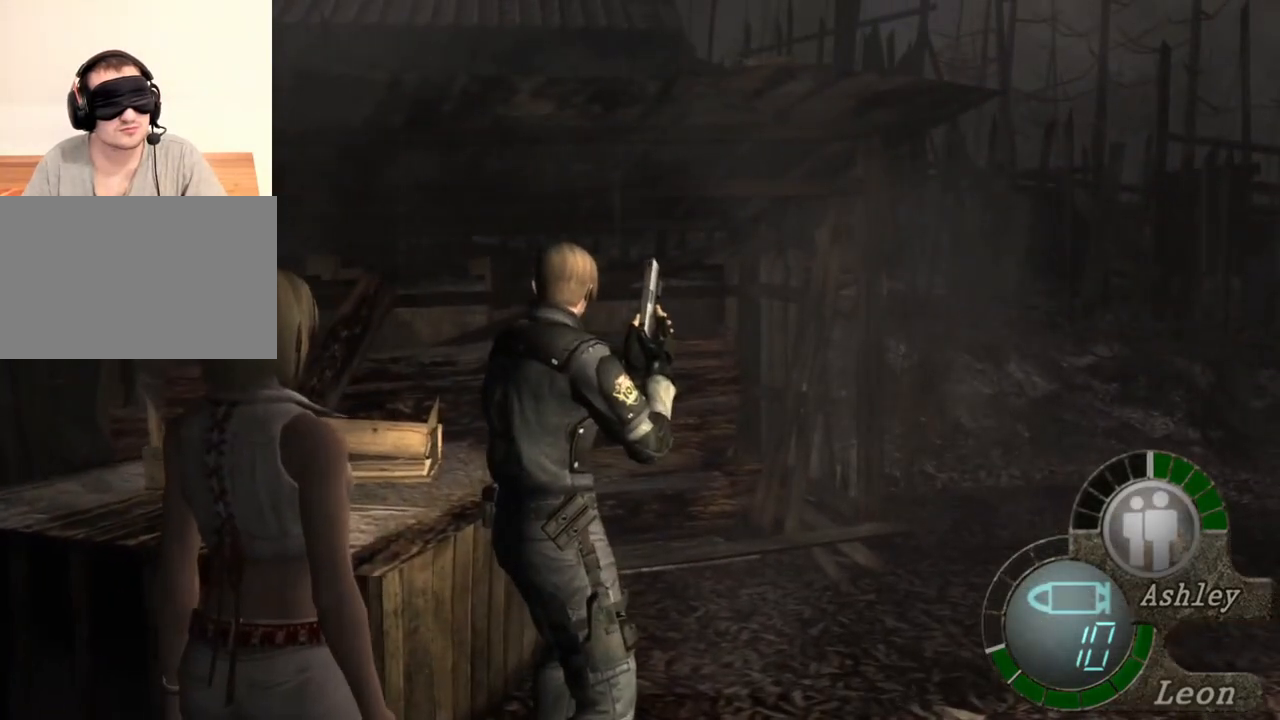
{"keys": [], "mouse": [], "events": []}
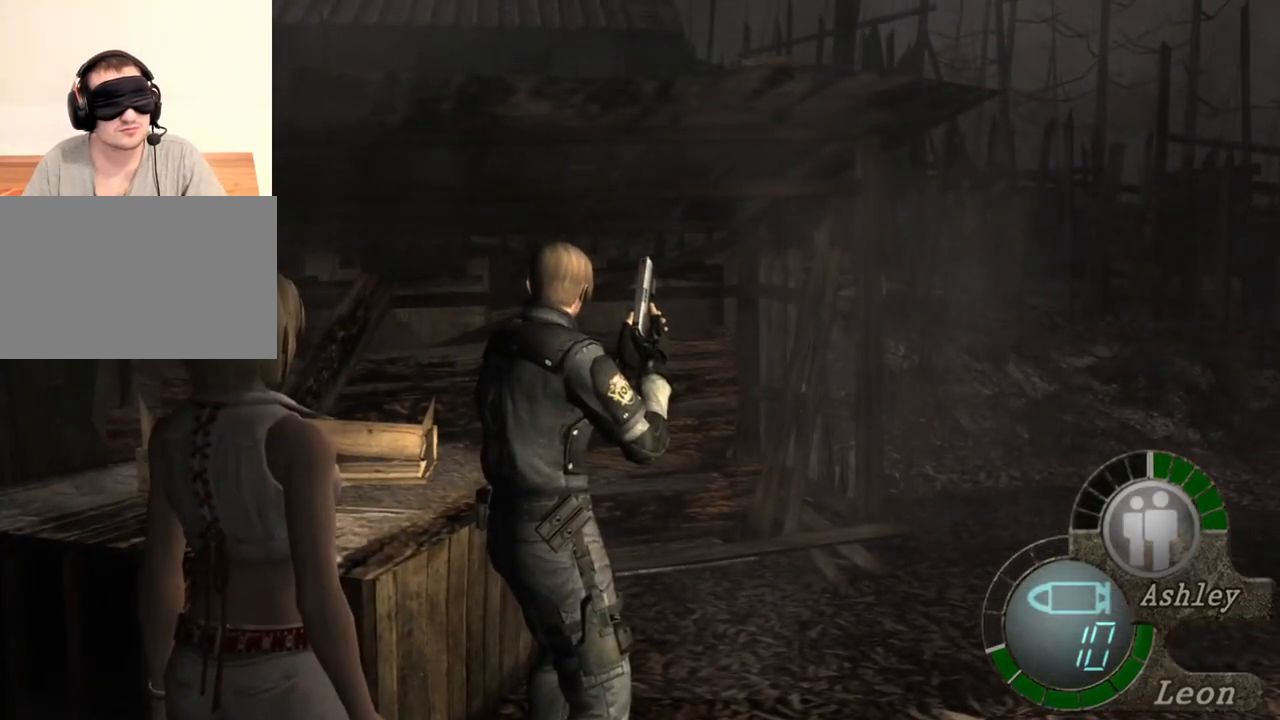
{"keys": [], "mouse": [], "events": []}
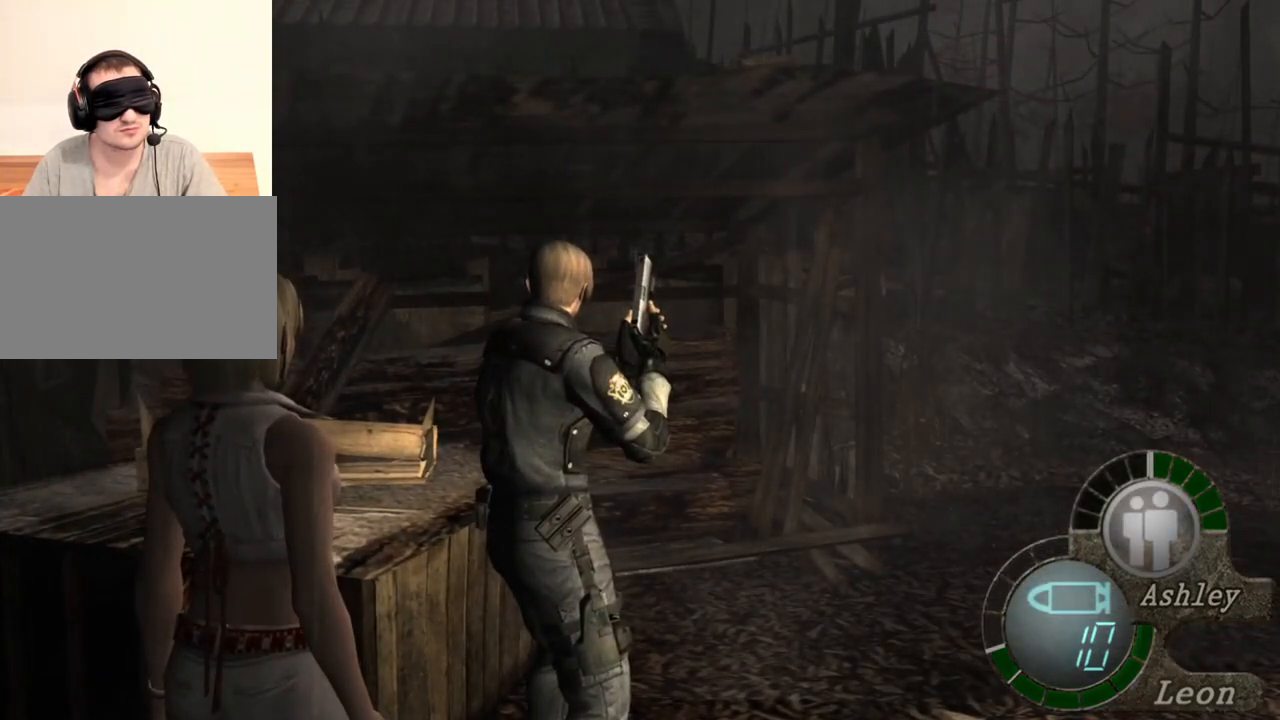
{"keys": [], "mouse": [], "events": []}
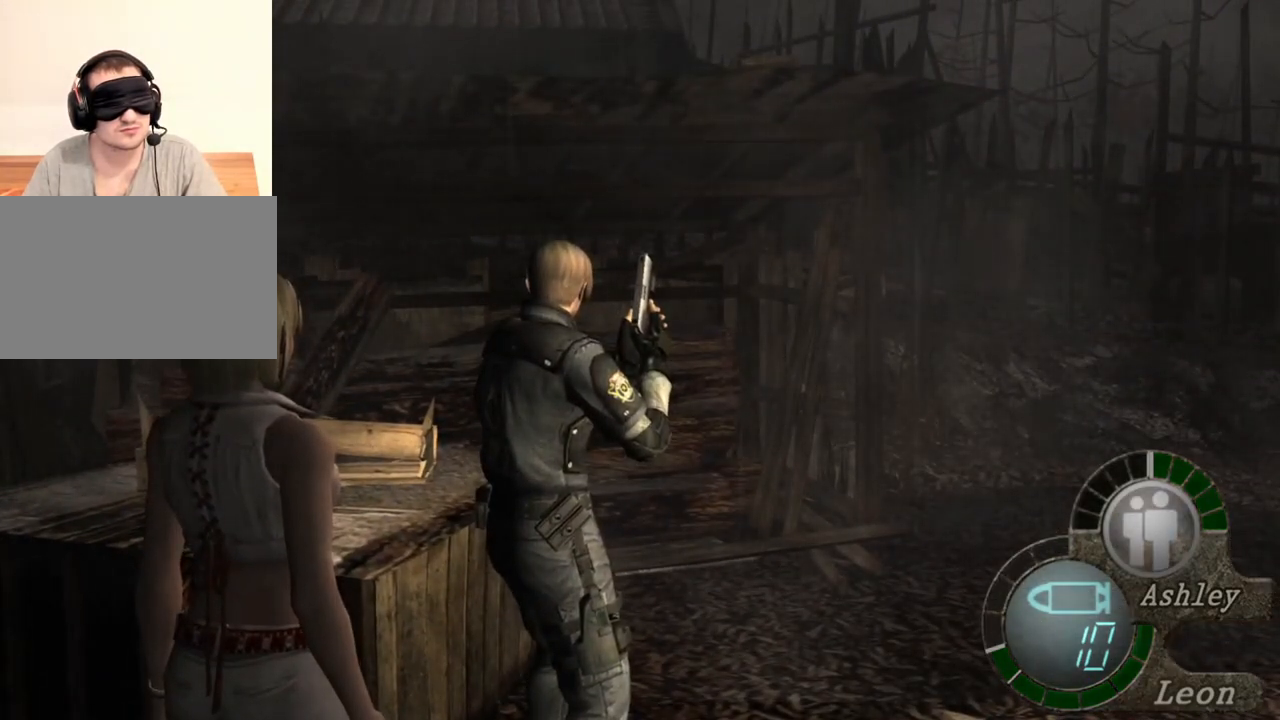
{"keys": [], "mouse": [], "events": []}
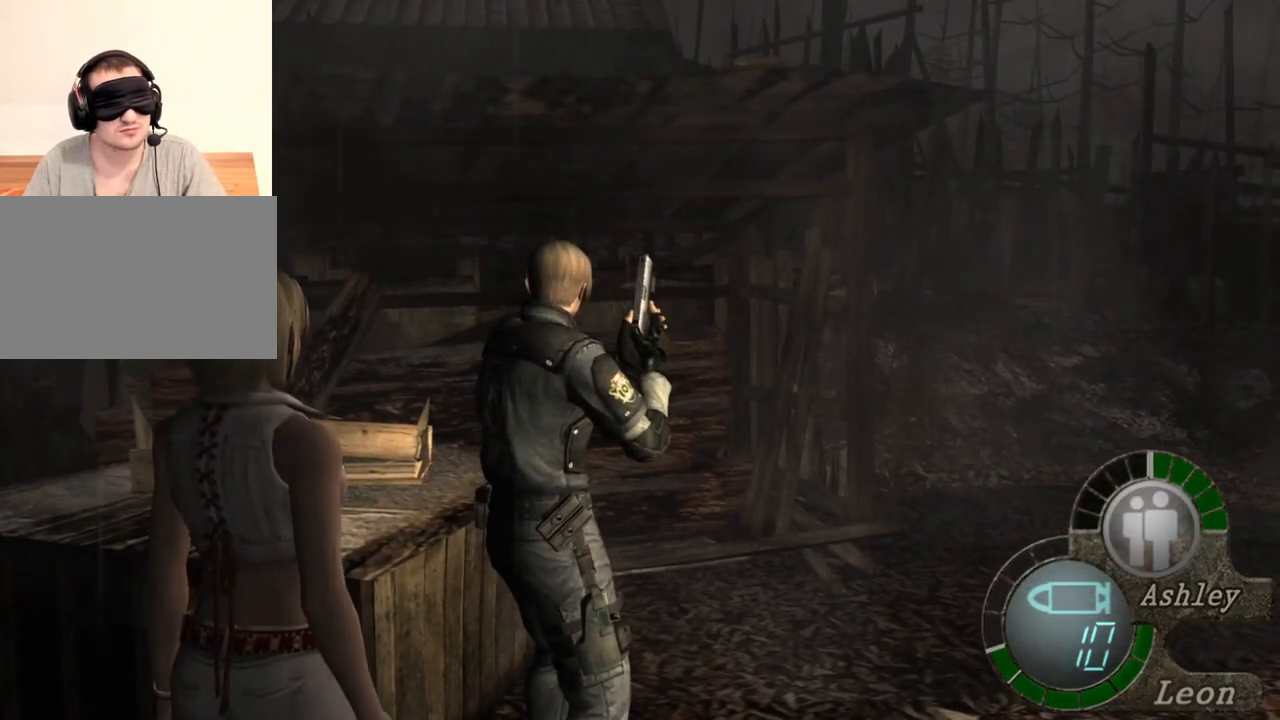
{"keys": [], "mouse": [], "events": []}
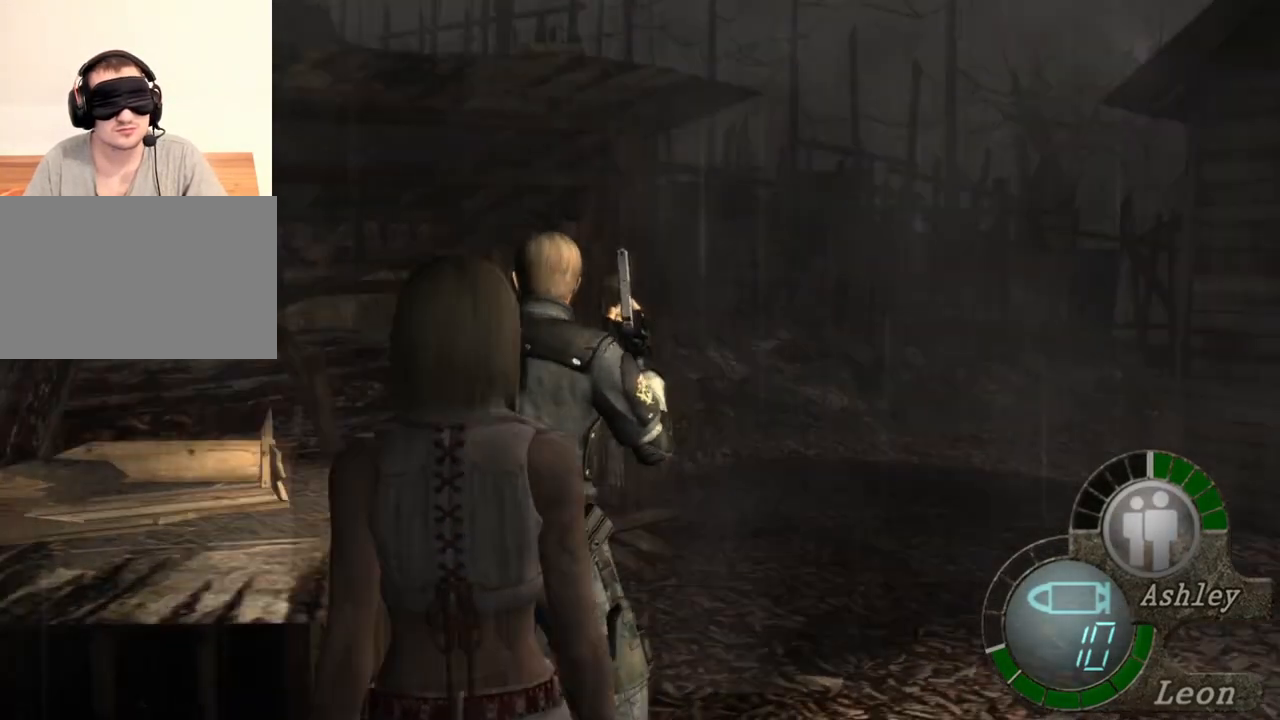
{"keys": [], "mouse": [], "events": [[267, "mouse_right", "down"], [467, "mouse_right", "up"]]}